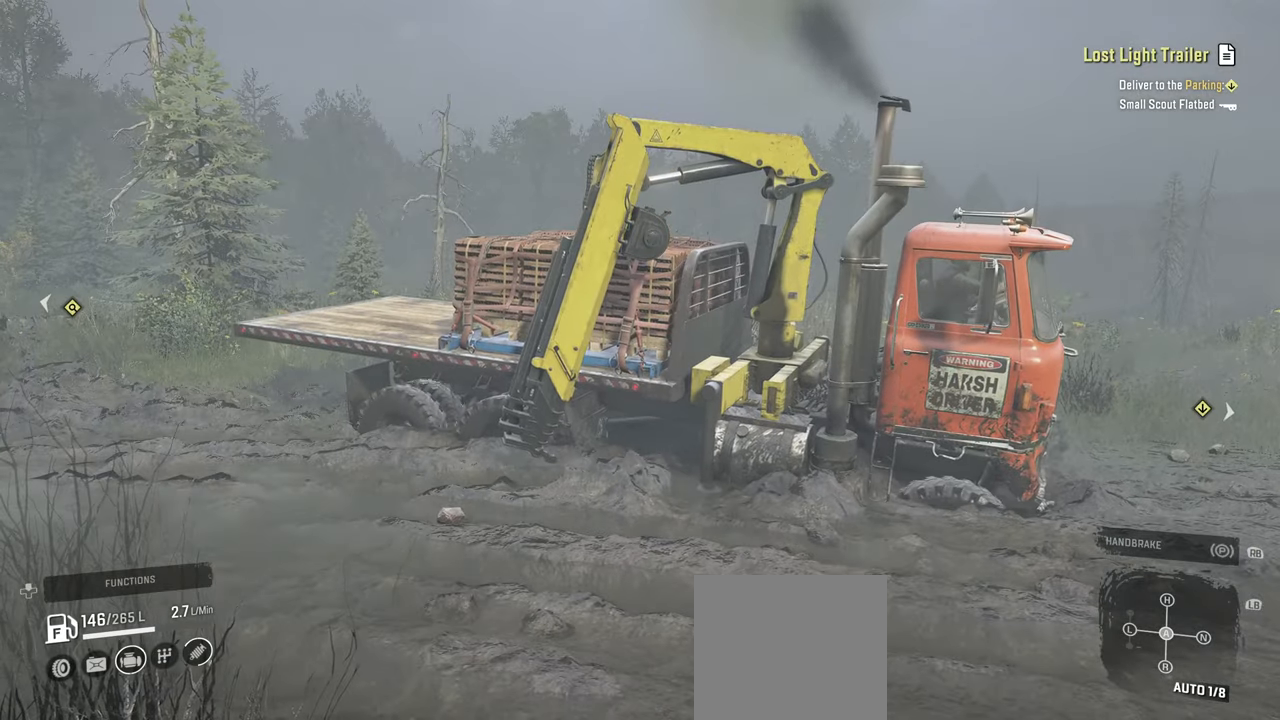
Gameplay with a controller (Xbox layout); each line is a JSON object with the inputs held at the frame after it. "events" lists button and stick changes between this image and that frame as [ms after this image, input, new state], when the widget could be followed in between.
{"buttons": ["R2"], "left_stick": "up-right", "right_stick": "center", "events": [[100, "right_stick", "down-left"], [267, "right_stick", "center"], [300, "left_stick", "up-right"]]}
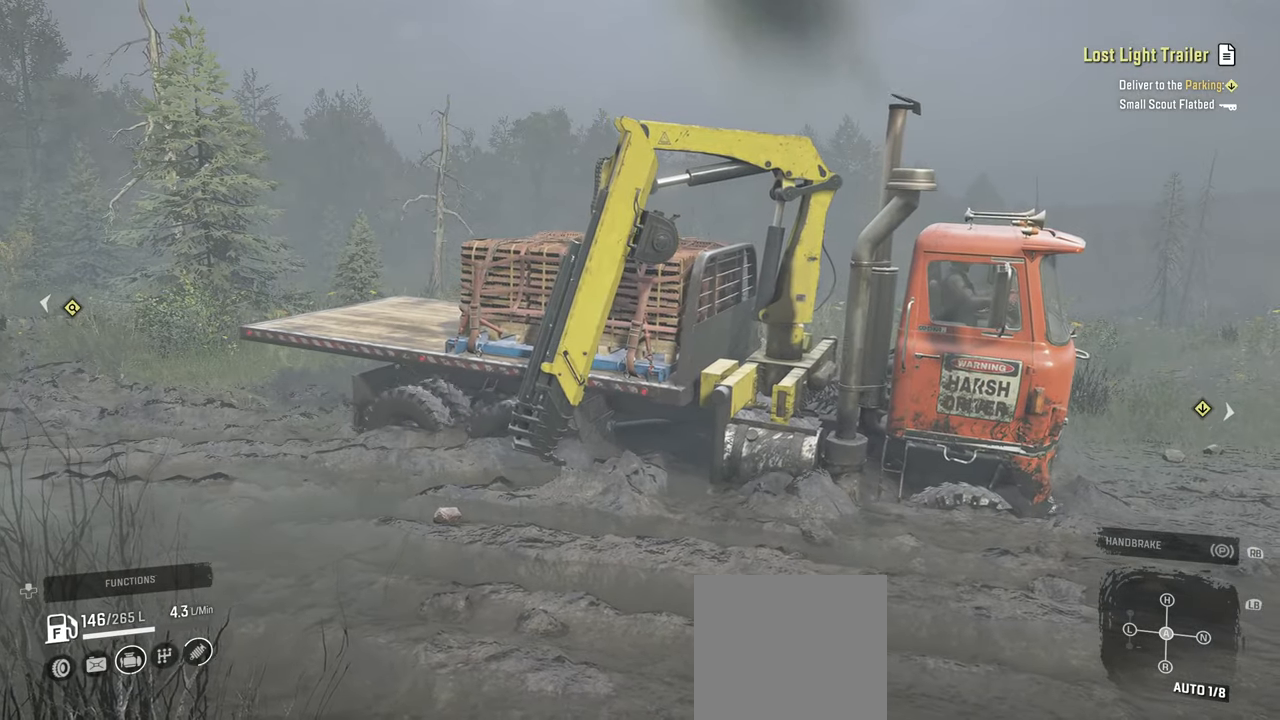
{"buttons": ["R2"], "left_stick": "up-left", "right_stick": "down", "events": [[67, "left_stick", "up-left"], [367, "right_stick", "down"]]}
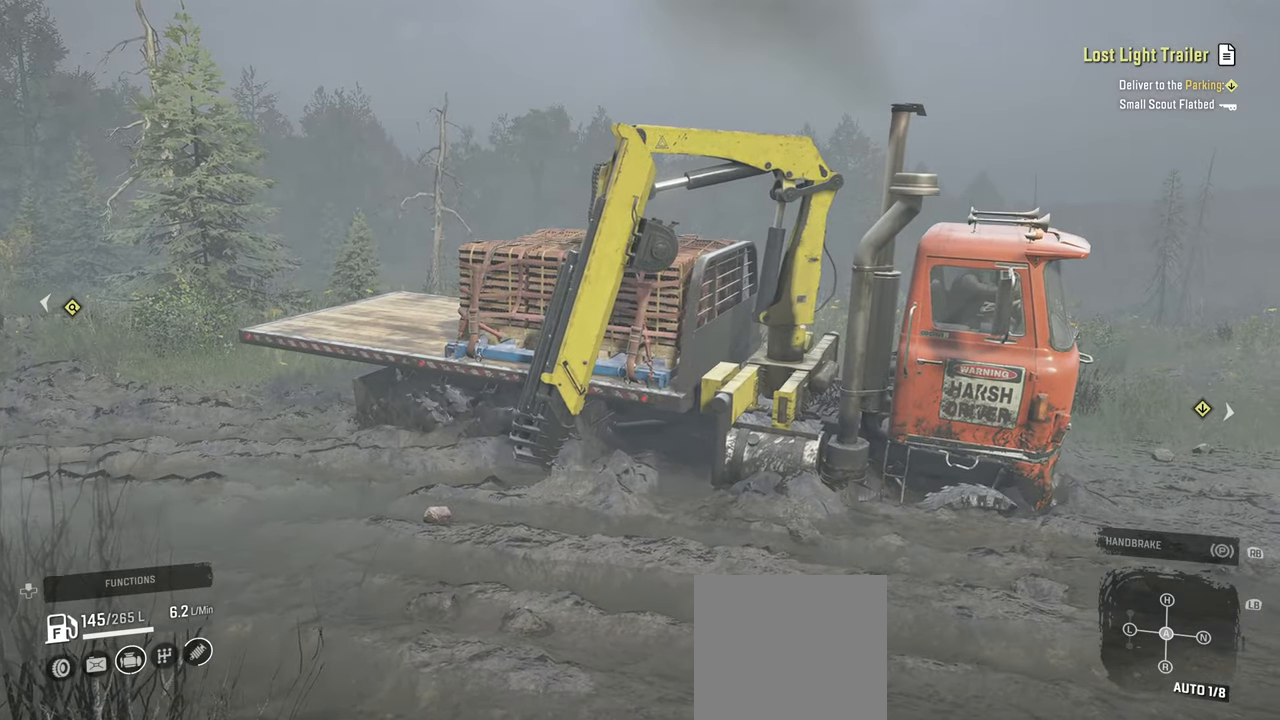
{"buttons": ["R2"], "left_stick": "up-left", "right_stick": "up-right", "events": [[100, "right_stick", "down-right"], [467, "right_stick", "up-right"]]}
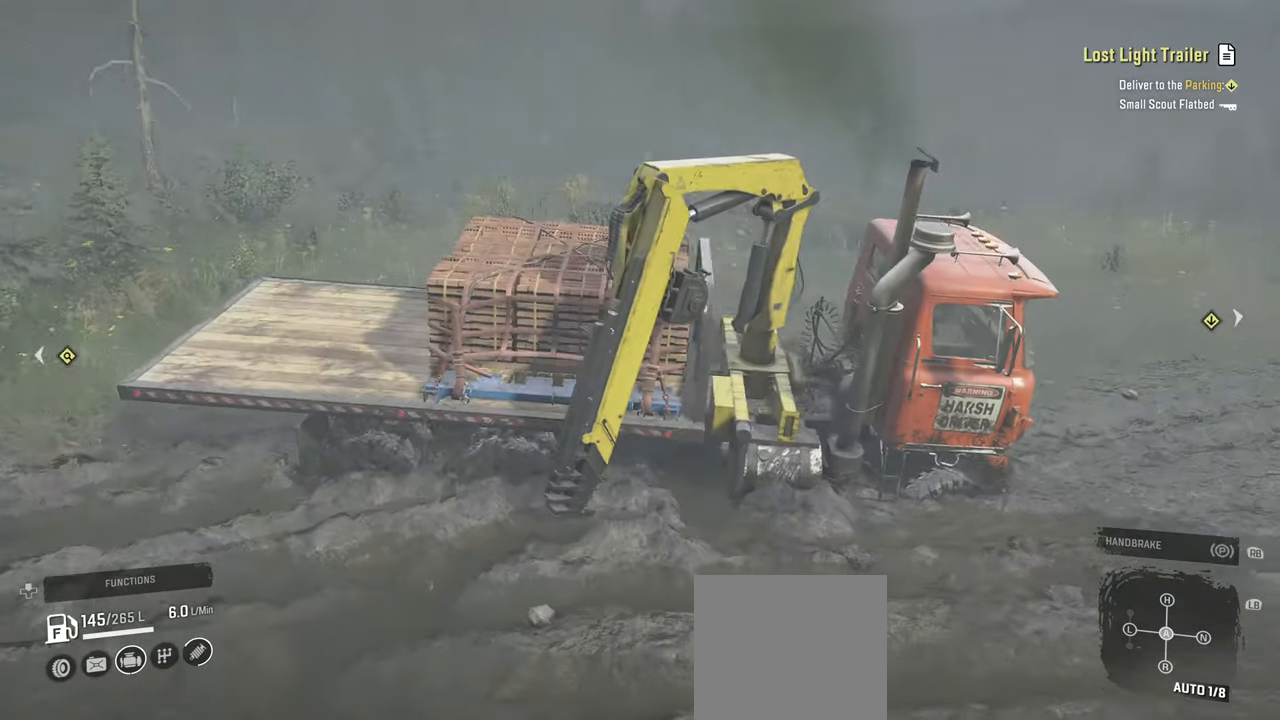
{"buttons": ["R2"], "left_stick": "up-left", "right_stick": "center", "events": [[117, "right_stick", "center"], [300, "left_stick", "up"], [417, "left_stick", "up-left"]]}
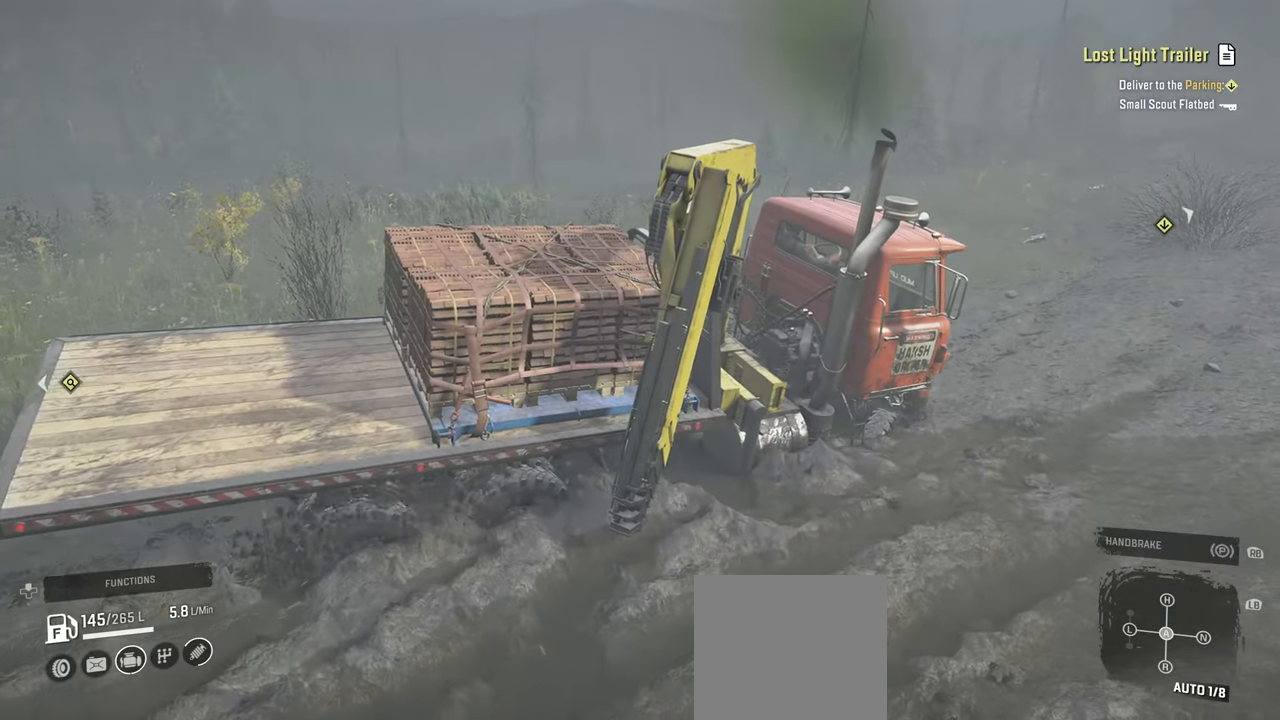
{"buttons": ["DPAD_UP"], "left_stick": "center", "right_stick": "center", "events": [[17, "right_stick", "up-right"], [184, "right_stick", "center"], [234, "left_stick", "center"], [317, "R2", "up"], [417, "DPAD_UP", "down"]]}
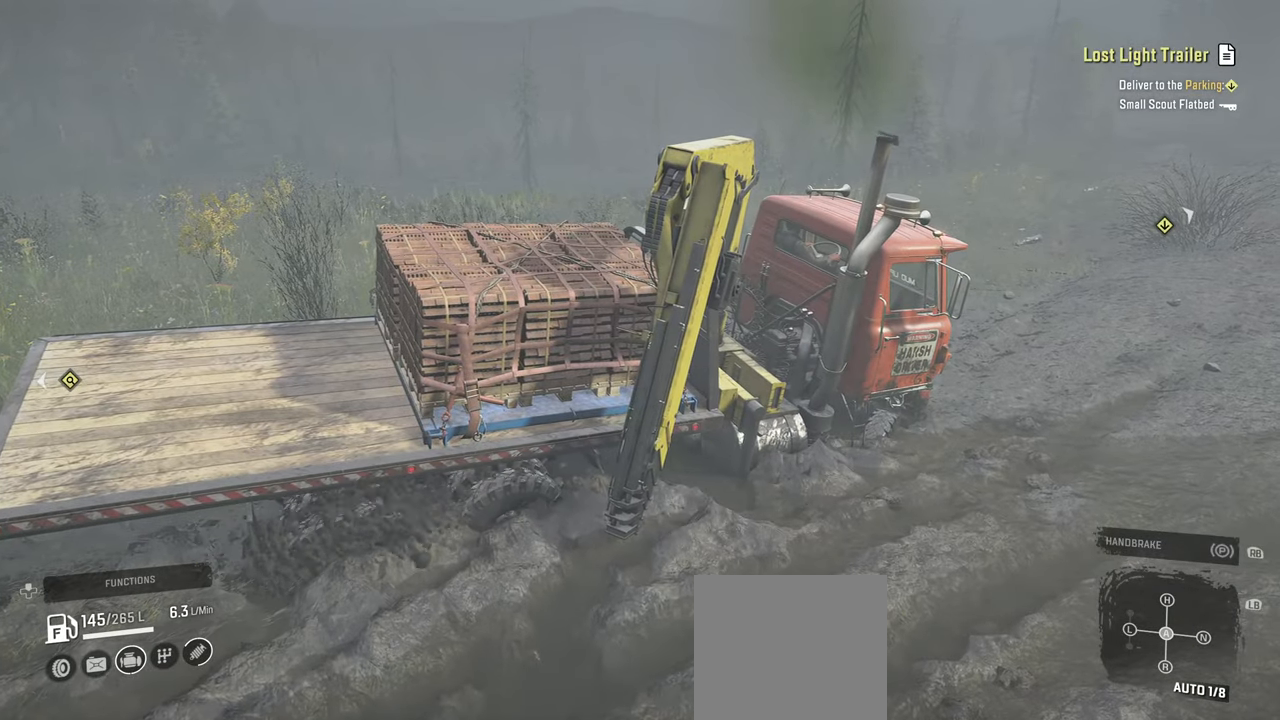
{"buttons": [], "left_stick": "left", "right_stick": "down-left", "events": [[34, "DPAD_UP", "up"], [67, "X", "down"], [184, "X", "up"], [317, "left_stick", "left"], [484, "right_stick", "down-left"]]}
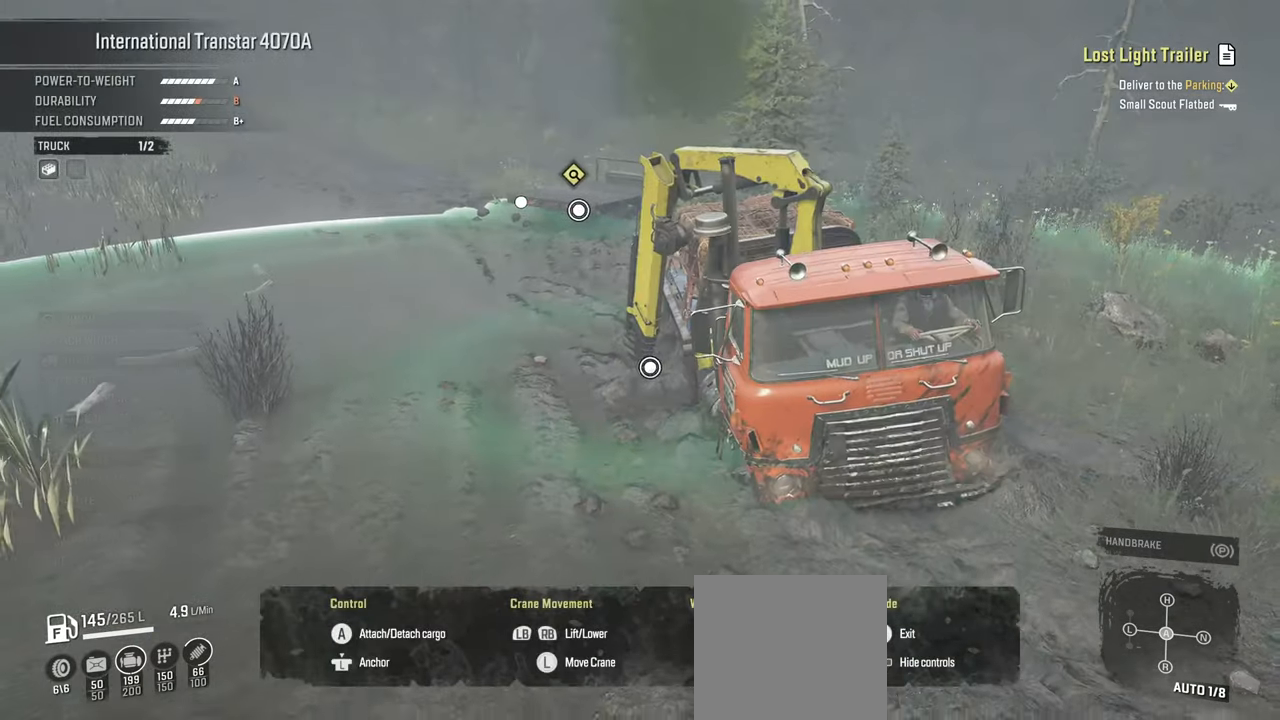
{"buttons": ["R1"], "left_stick": "up", "right_stick": "center", "events": [[134, "right_stick", "center"], [367, "R1", "down"], [400, "left_stick", "up"]]}
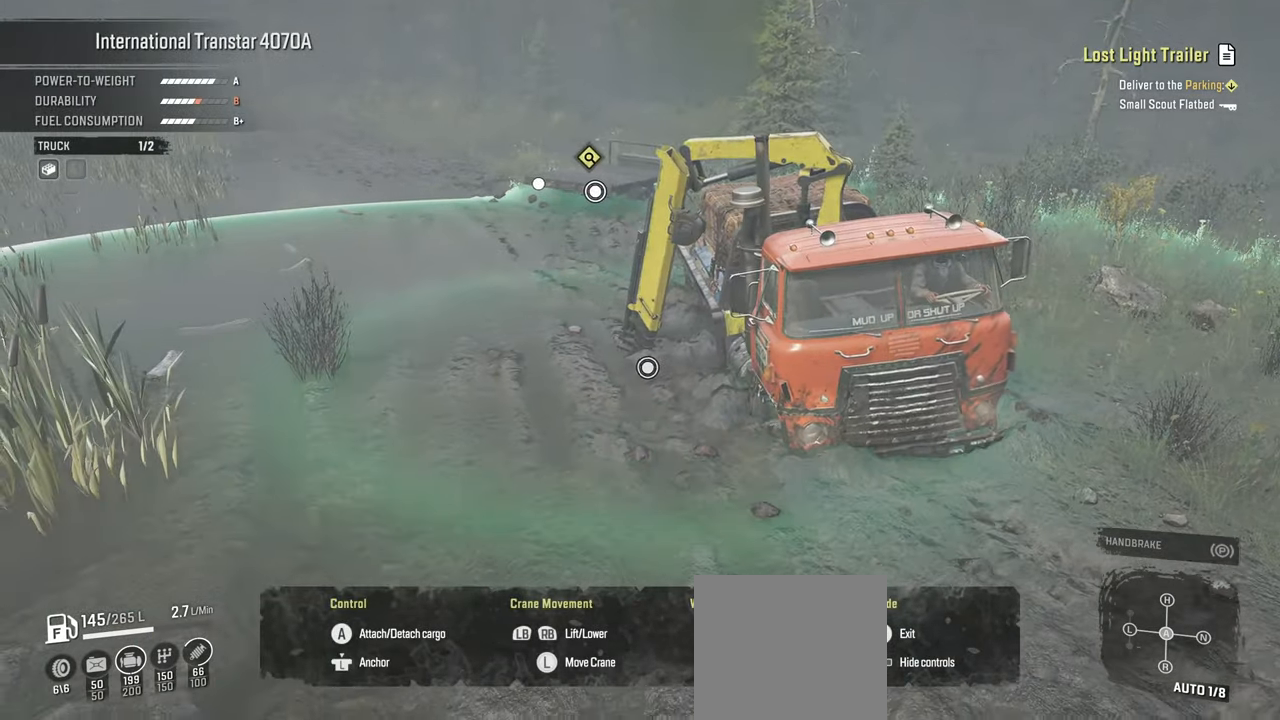
{"buttons": ["R1"], "left_stick": "up", "right_stick": "center", "events": [[134, "left_stick", "up-right"], [400, "left_stick", "up"]]}
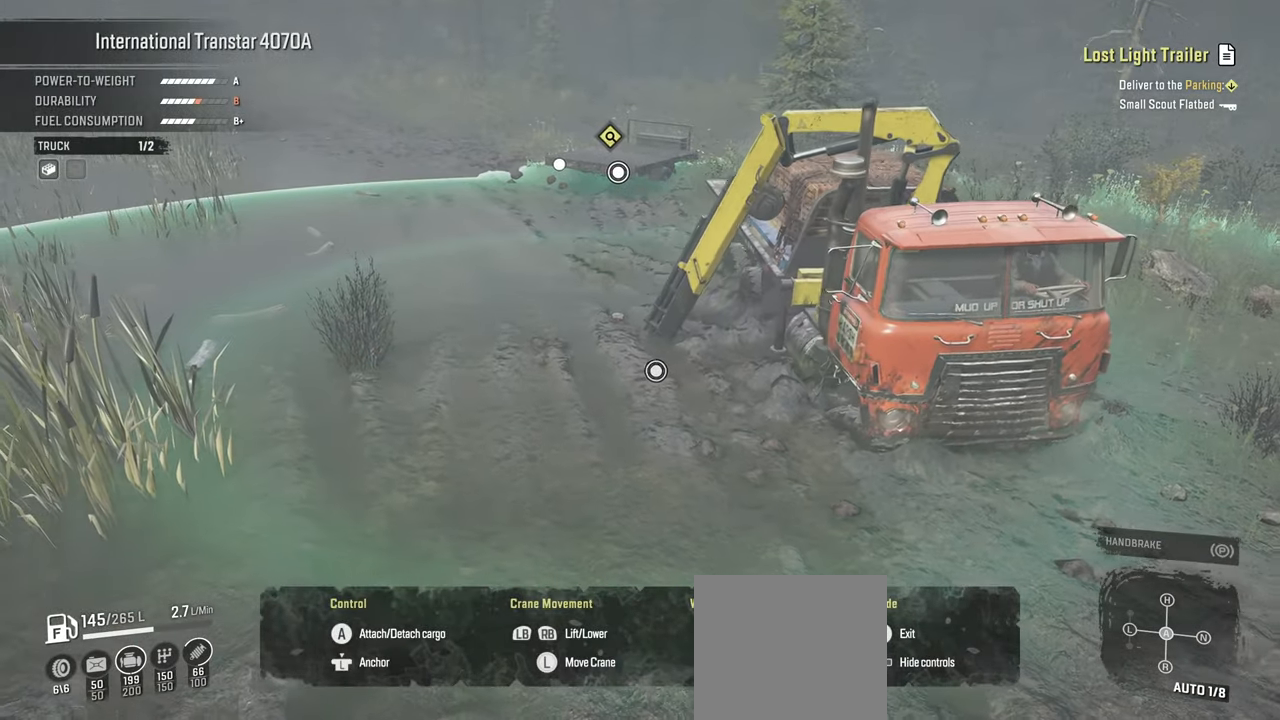
{"buttons": ["B"], "left_stick": "center", "right_stick": "center", "events": [[334, "R1", "up"], [367, "left_stick", "center"], [434, "B", "down"]]}
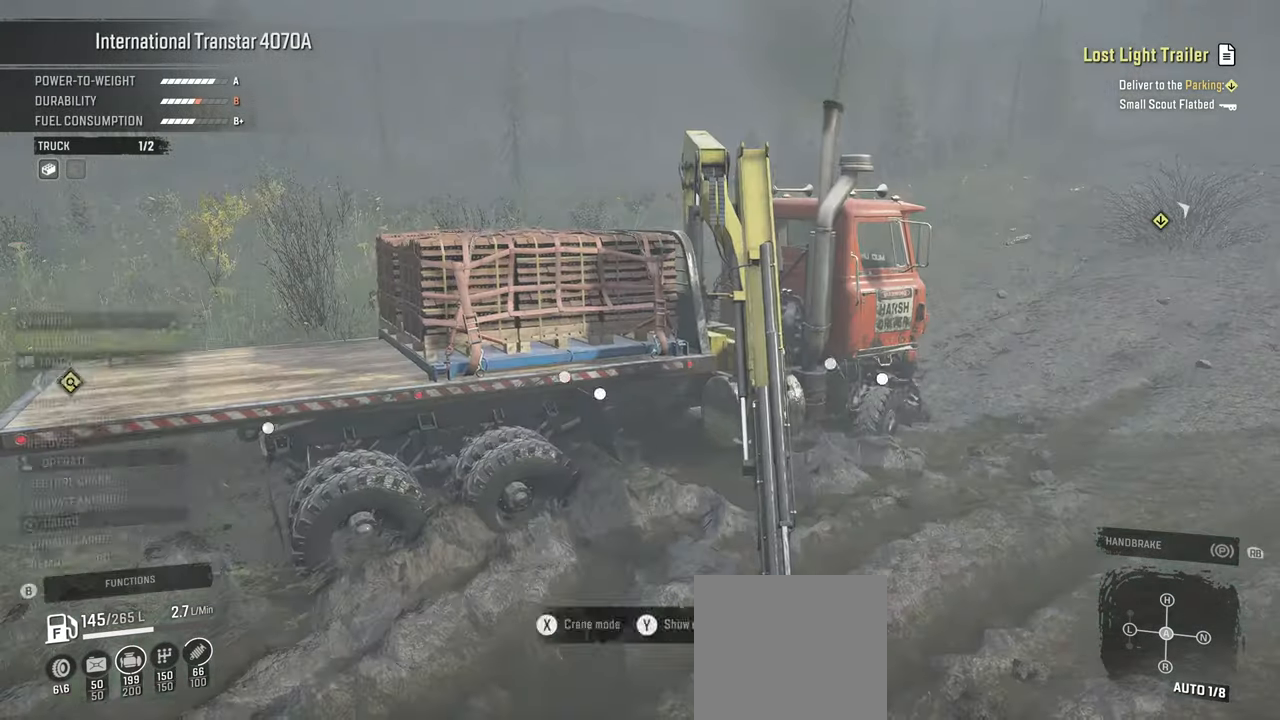
{"buttons": ["R2"], "left_stick": "up-left", "right_stick": "center", "events": [[34, "B", "up"], [84, "R2", "down"], [284, "left_stick", "up-left"]]}
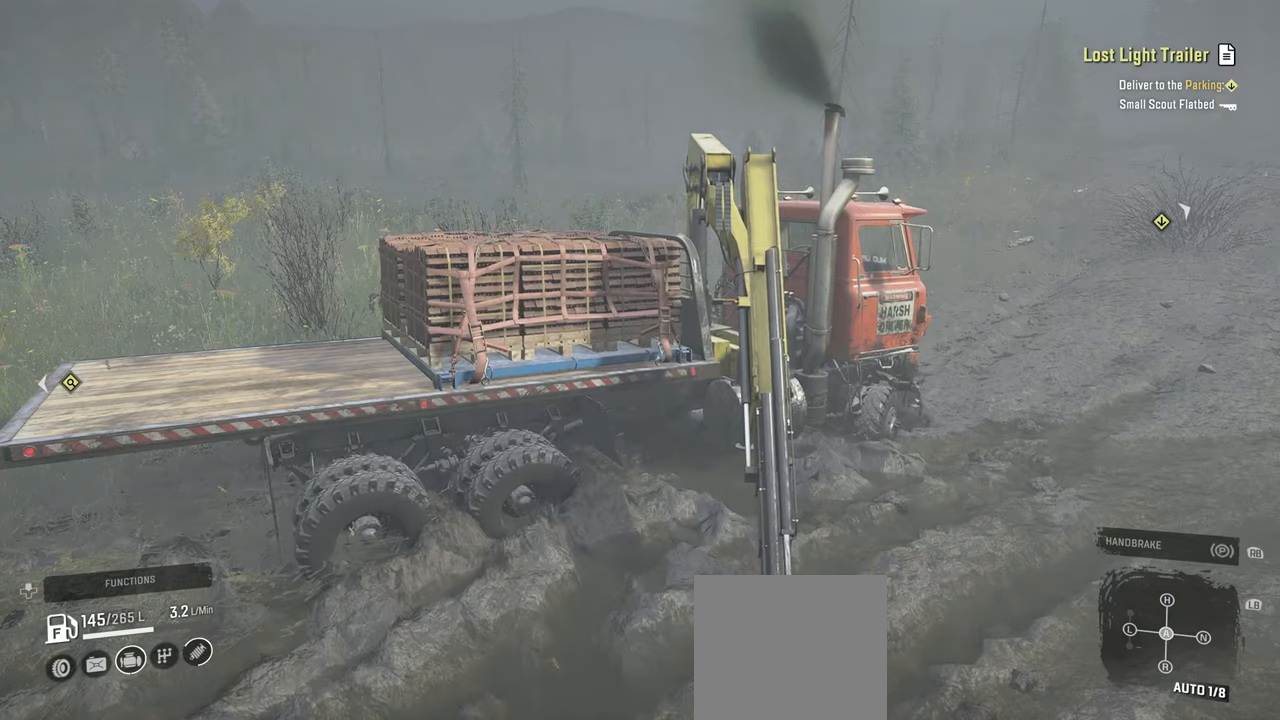
{"buttons": ["R2"], "left_stick": "up-right", "right_stick": "center", "events": [[250, "right_stick", "up-right"], [267, "left_stick", "up-right"], [417, "right_stick", "center"]]}
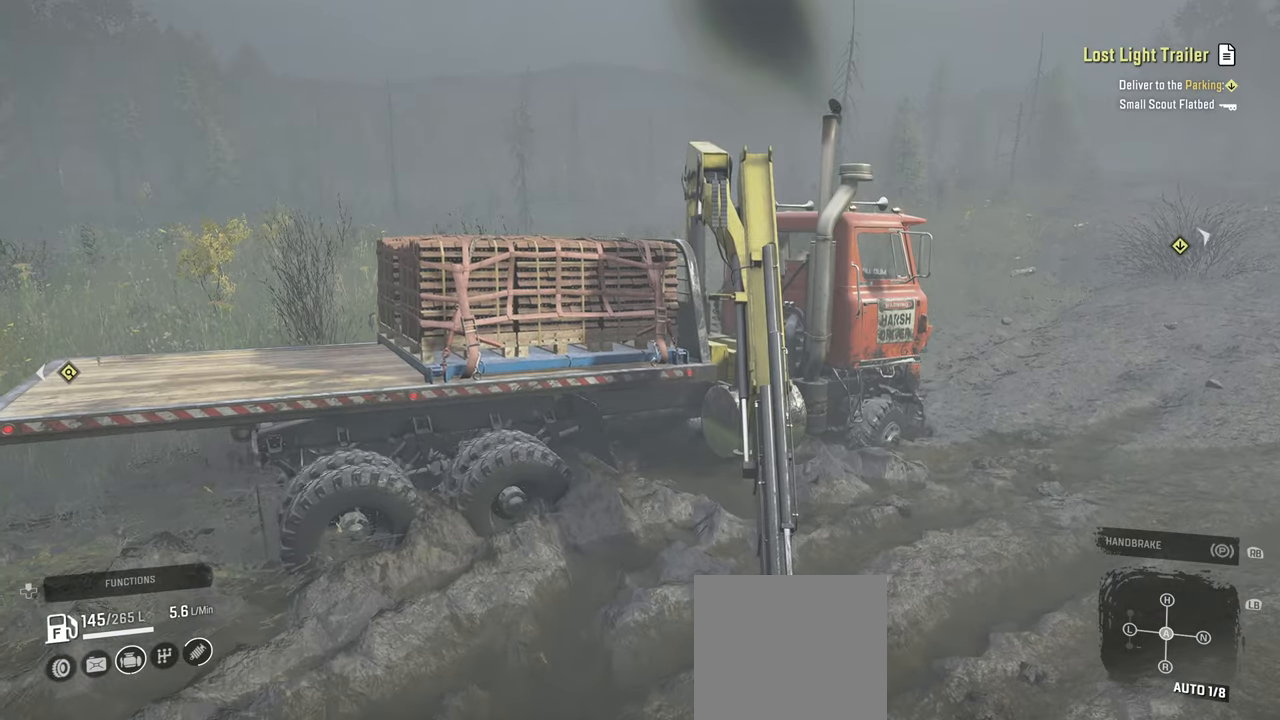
{"buttons": ["R2"], "left_stick": "up-right", "right_stick": "center", "events": []}
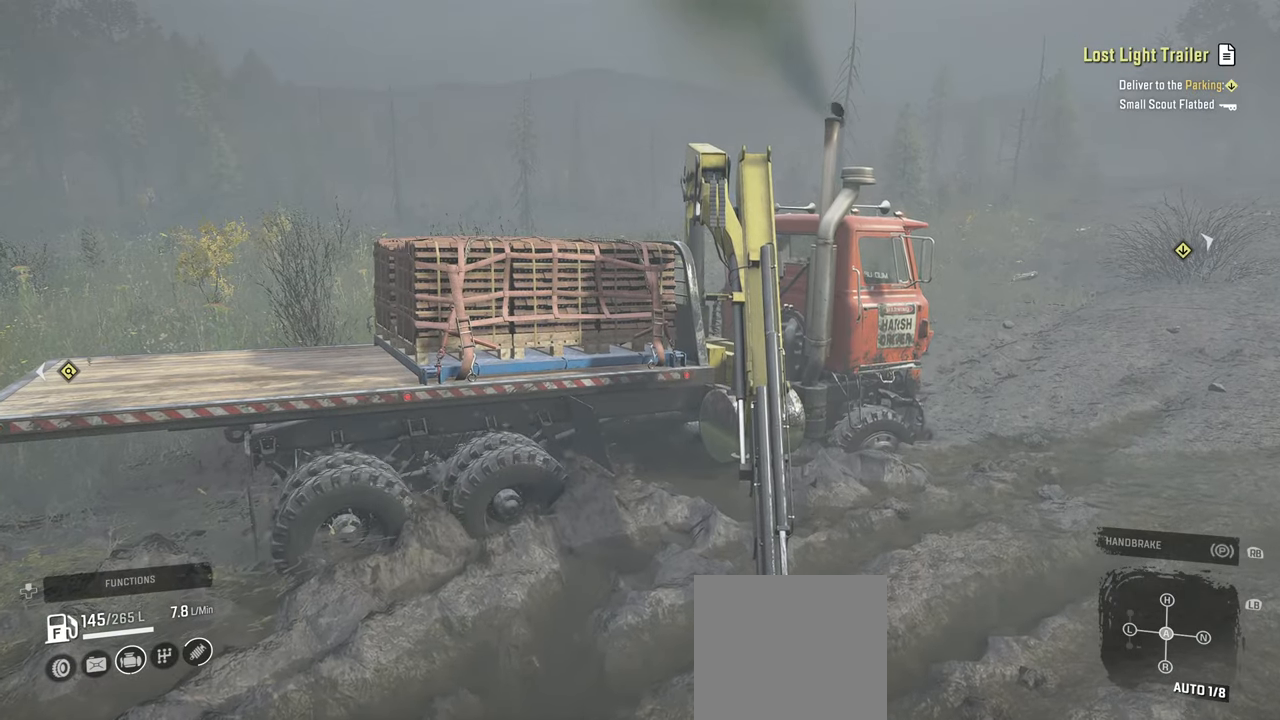
{"buttons": ["R2"], "left_stick": "up-left", "right_stick": "center", "events": [[217, "right_stick", "up-right"], [384, "left_stick", "up-left"], [434, "right_stick", "center"]]}
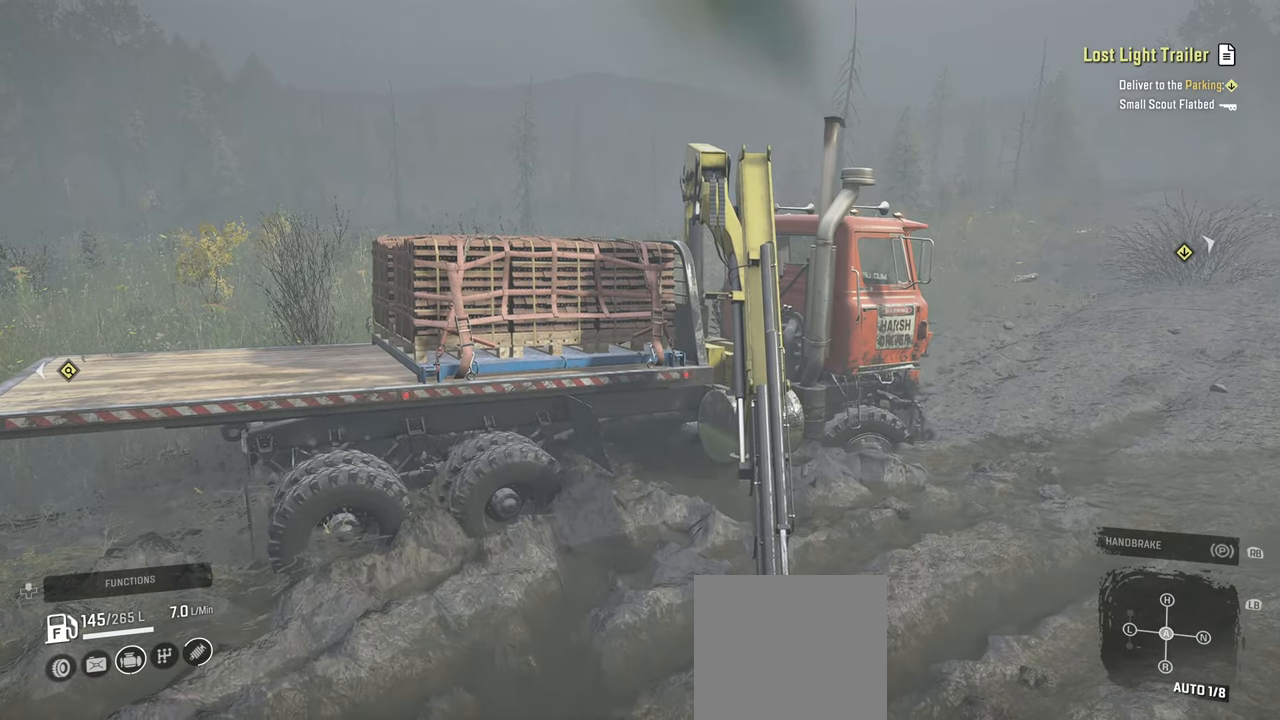
{"buttons": [], "left_stick": "center", "right_stick": "center", "events": [[400, "left_stick", "center"], [417, "R2", "up"]]}
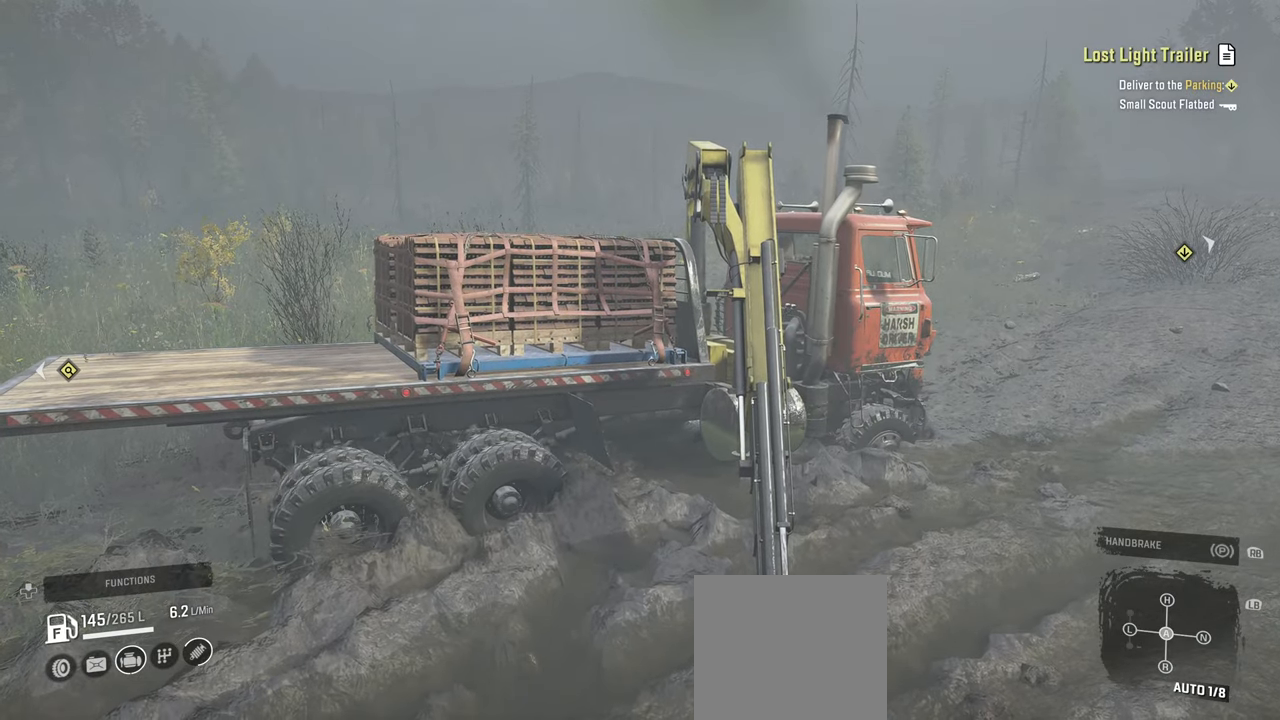
{"buttons": [], "left_stick": "center", "right_stick": "center", "events": [[100, "B", "down"], [217, "B", "up"], [250, "DPAD_UP", "down"], [384, "DPAD_UP", "up"]]}
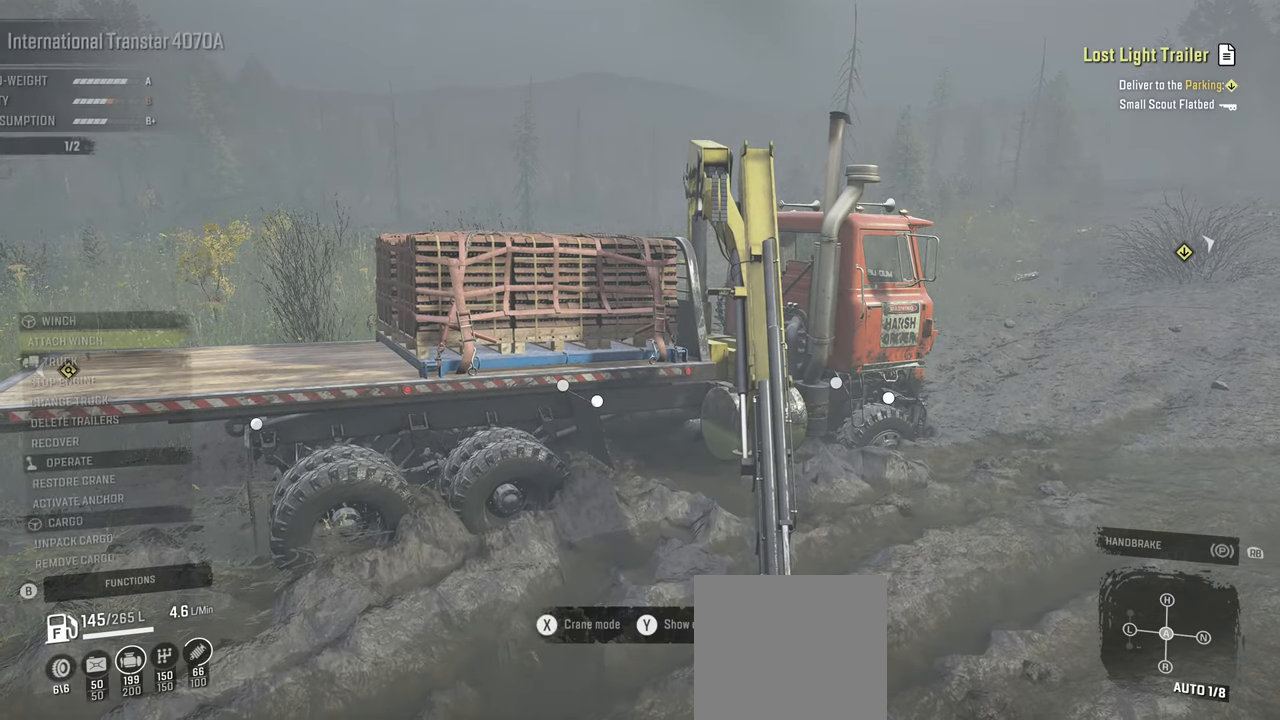
{"buttons": [], "left_stick": "down", "right_stick": "center", "events": [[17, "X", "down"], [134, "X", "up"], [484, "left_stick", "down"]]}
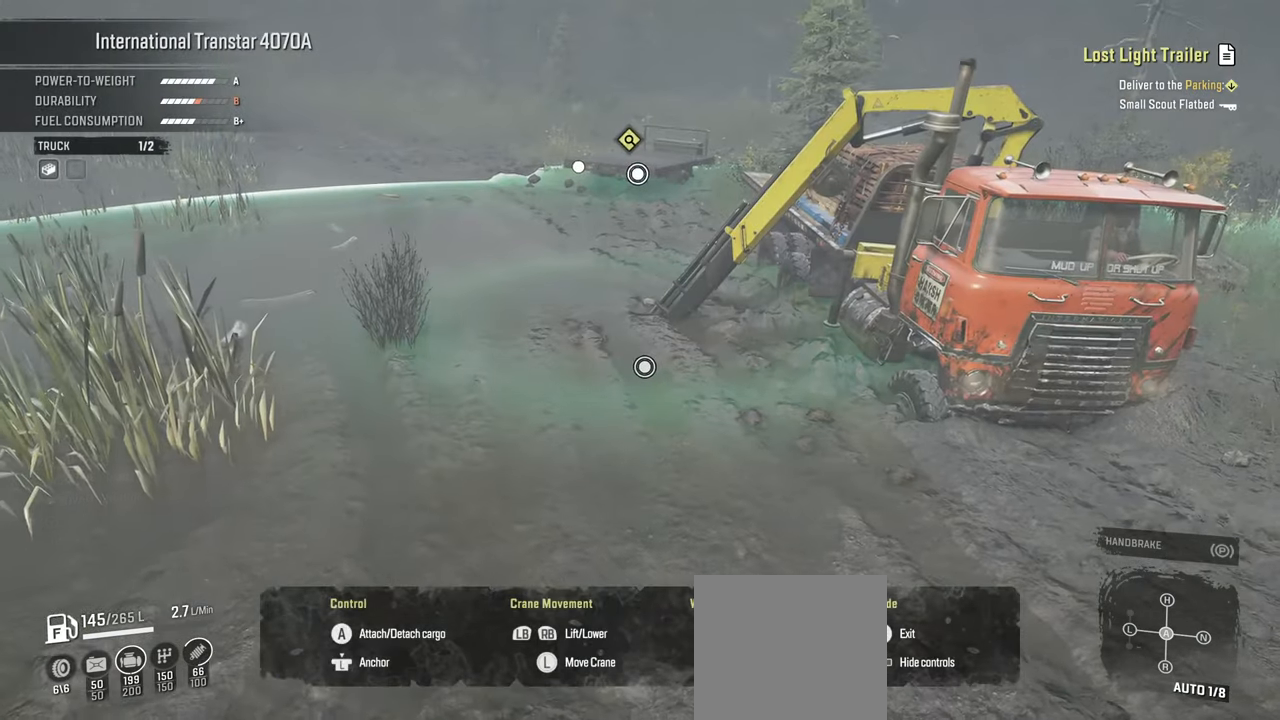
{"buttons": ["R1"], "left_stick": "down", "right_stick": "center", "events": [[34, "R1", "down"]]}
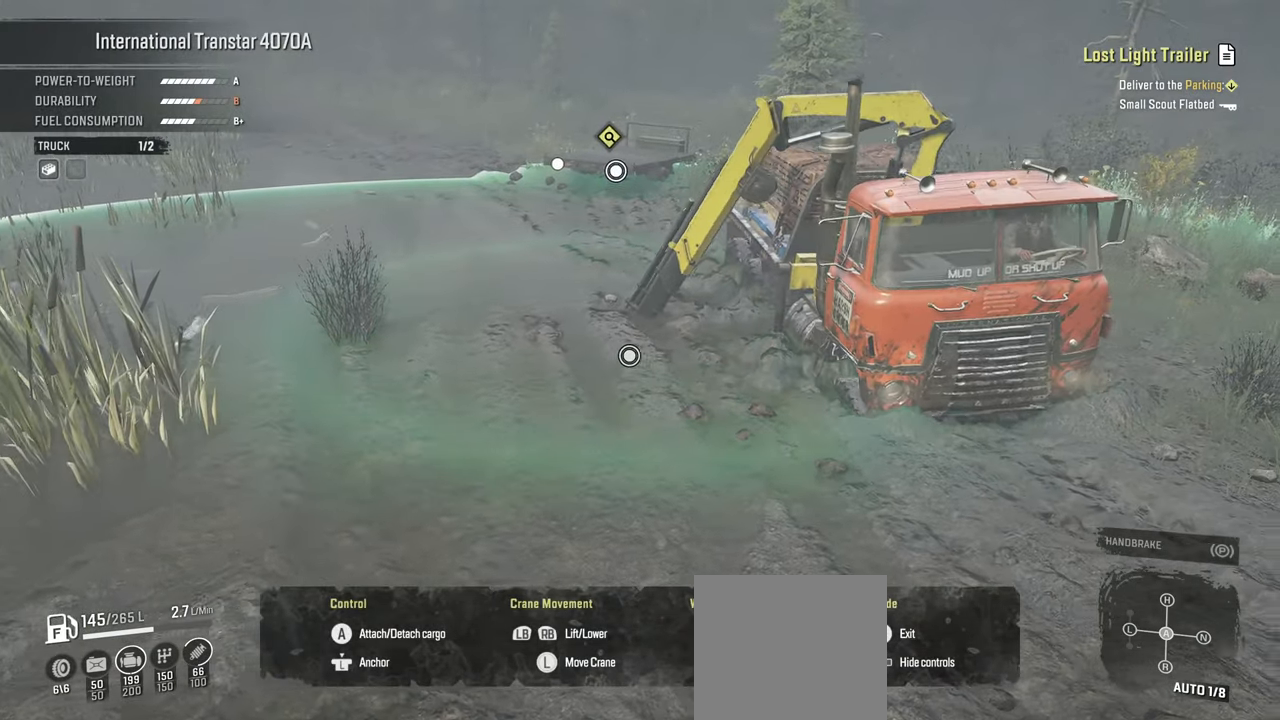
{"buttons": ["L1"], "left_stick": "down", "right_stick": "center", "events": [[150, "L1", "down"], [234, "R1", "up"]]}
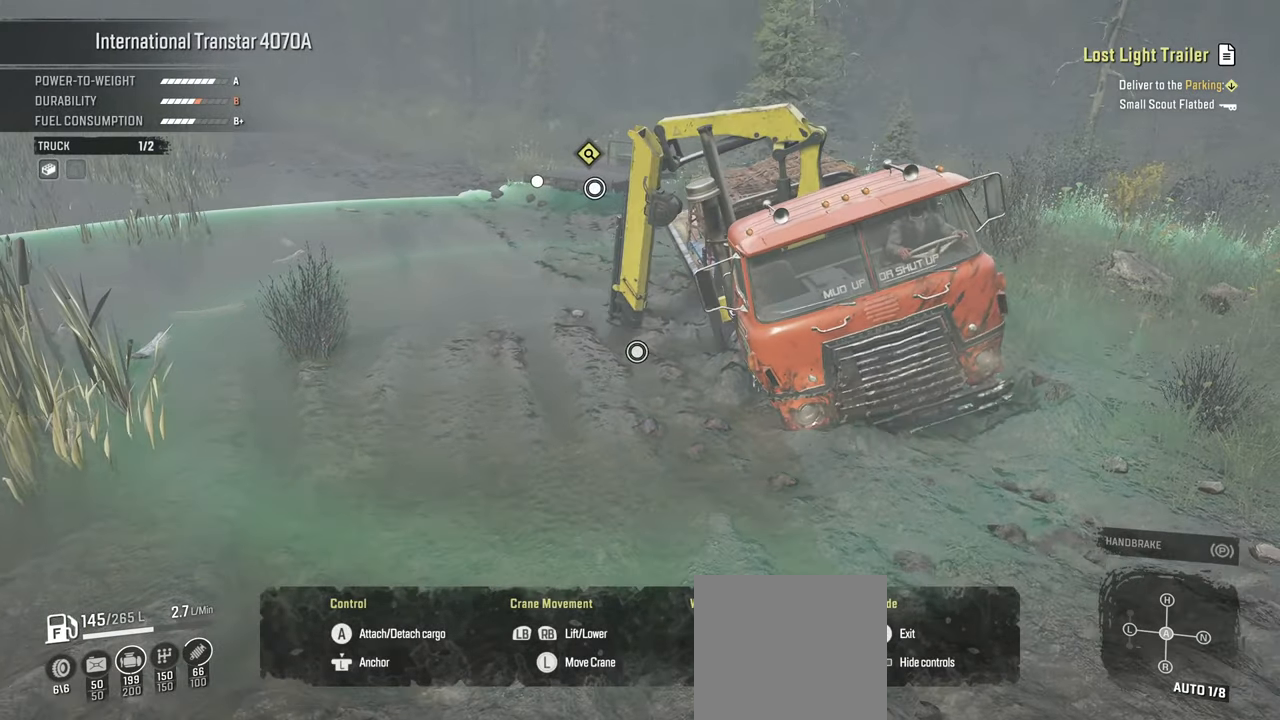
{"buttons": ["R1"], "left_stick": "up", "right_stick": "center", "events": [[267, "L1", "up"], [300, "R1", "down"], [334, "left_stick", "center"], [384, "left_stick", "up"]]}
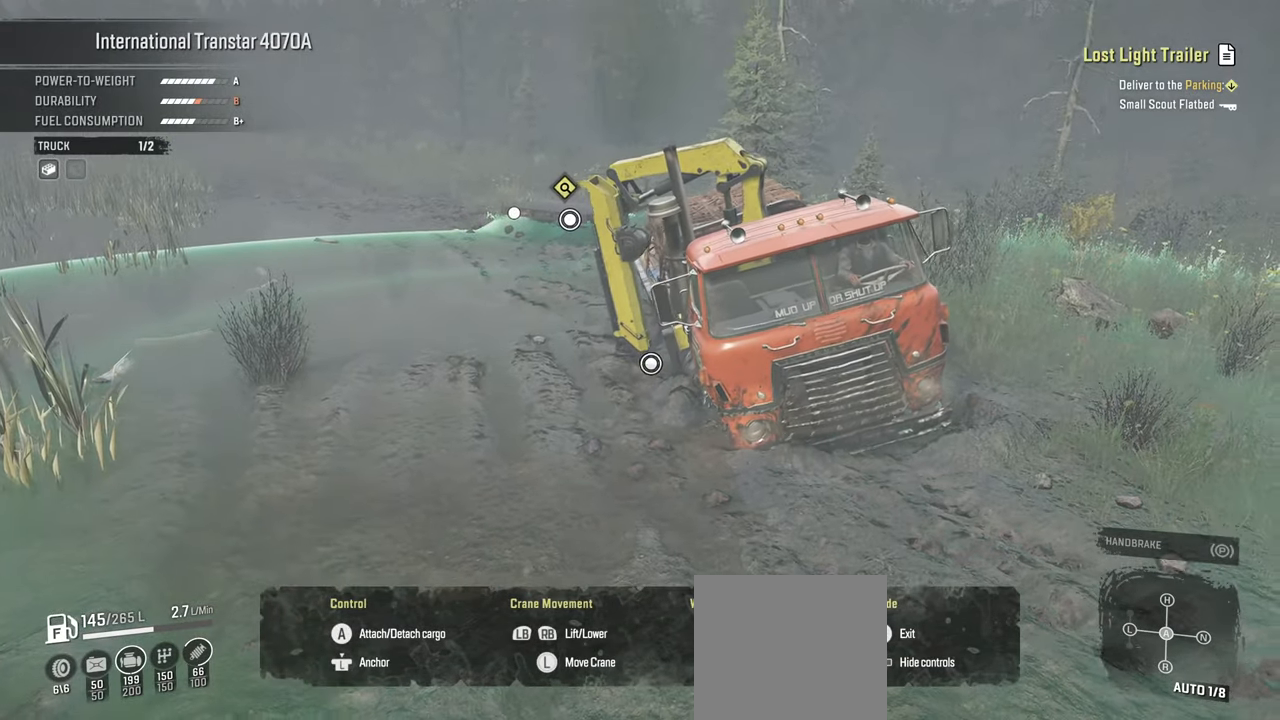
{"buttons": ["R1"], "left_stick": "up", "right_stick": "center", "events": []}
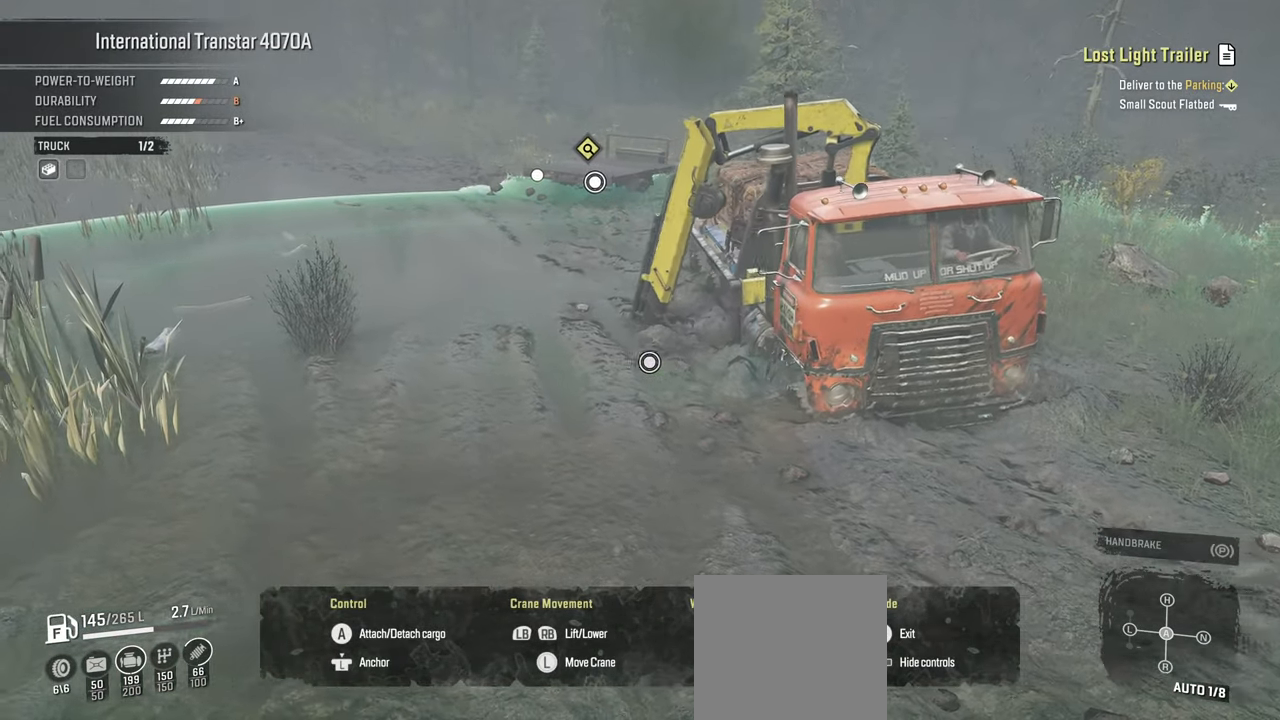
{"buttons": ["R1"], "left_stick": "up", "right_stick": "center", "events": []}
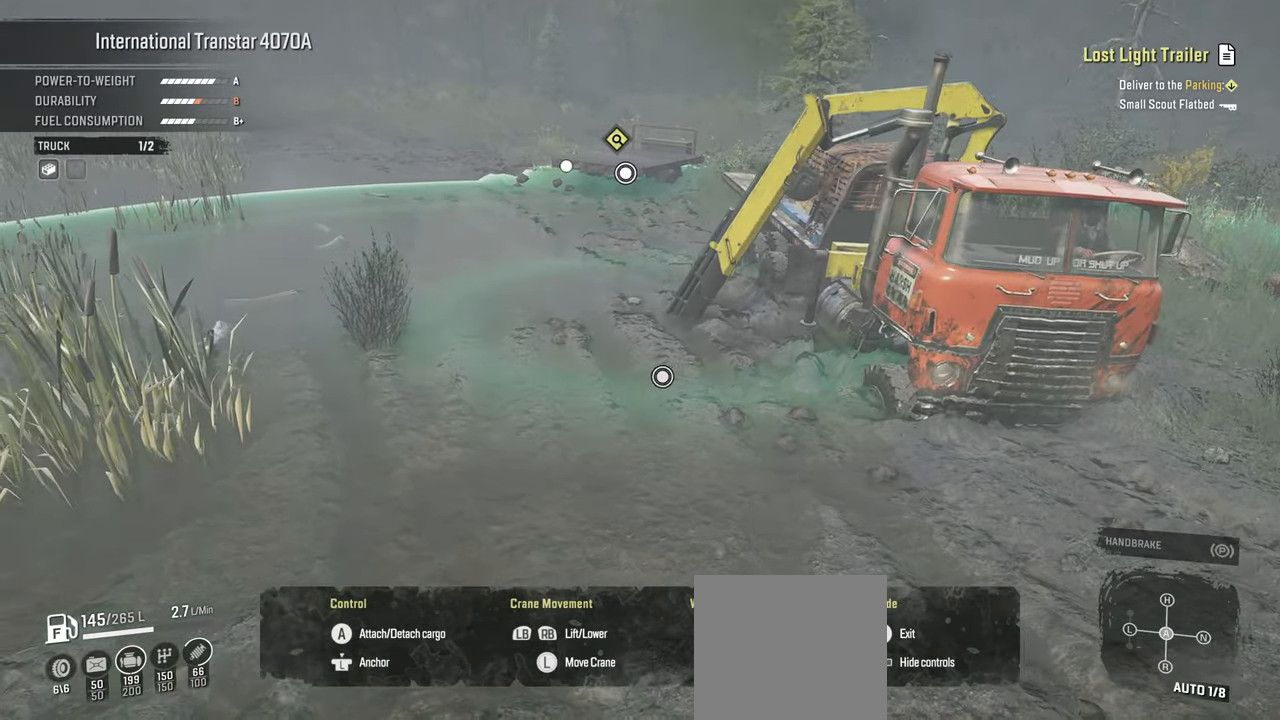
{"buttons": ["B", "R1"], "left_stick": "up", "right_stick": "center", "events": [[400, "B", "down"]]}
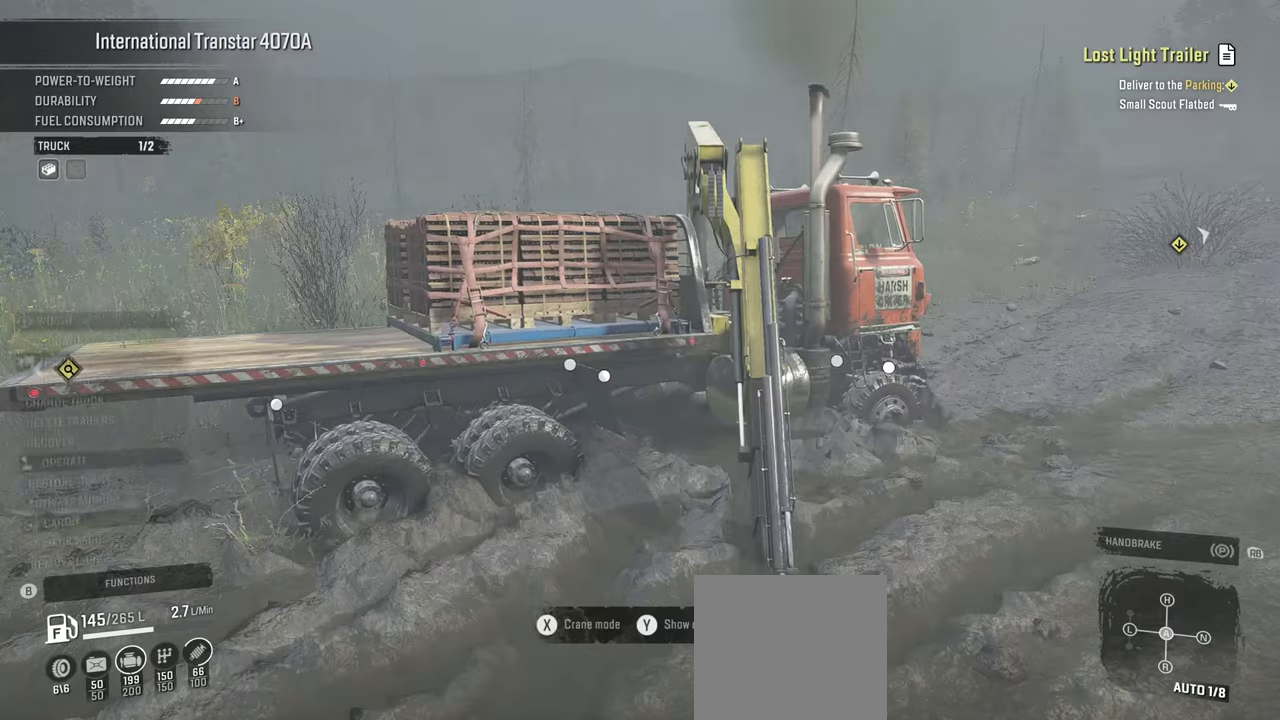
{"buttons": ["R2"], "left_stick": "left", "right_stick": "center", "events": [[17, "R1", "up"], [67, "B", "up"], [150, "left_stick", "center"], [167, "R2", "down"], [467, "left_stick", "left"]]}
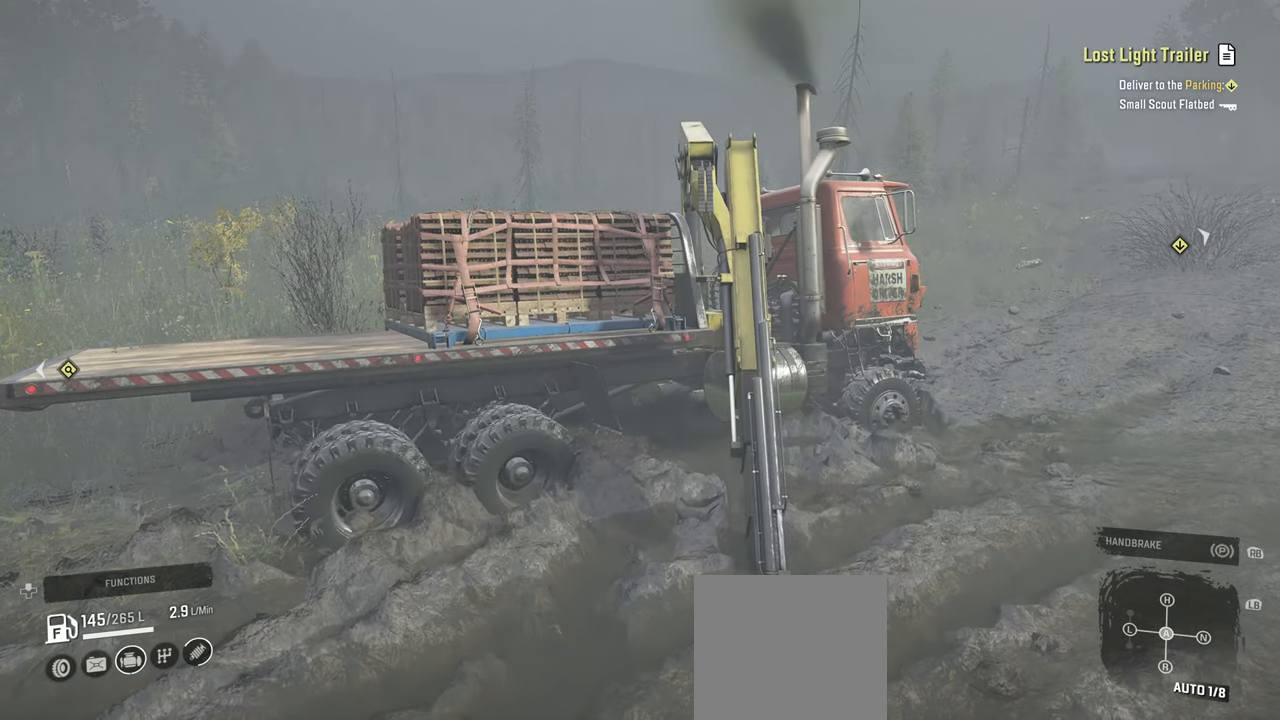
{"buttons": ["R2"], "left_stick": "up-left", "right_stick": "center", "events": [[84, "left_stick", "up-left"], [200, "right_stick", "up-right"], [367, "right_stick", "center"]]}
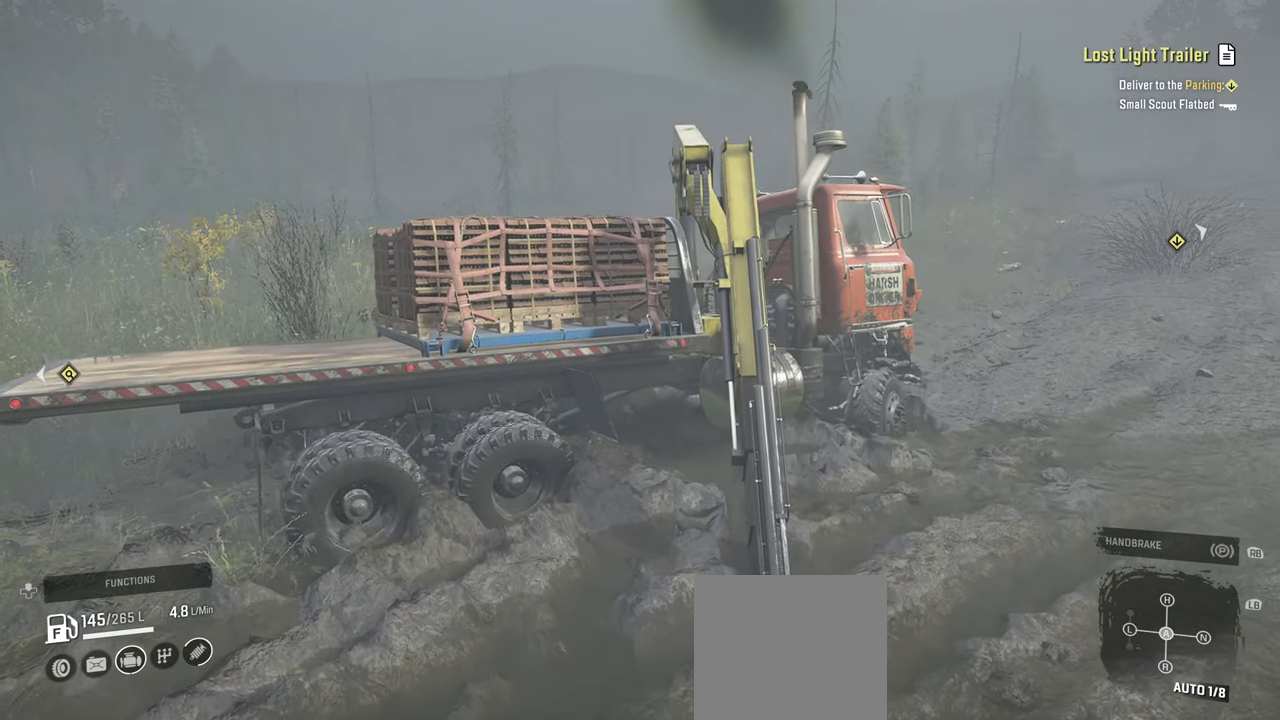
{"buttons": ["R2"], "left_stick": "up-right", "right_stick": "right", "events": [[100, "left_stick", "up-right"], [134, "right_stick", "up-right"], [434, "right_stick", "right"]]}
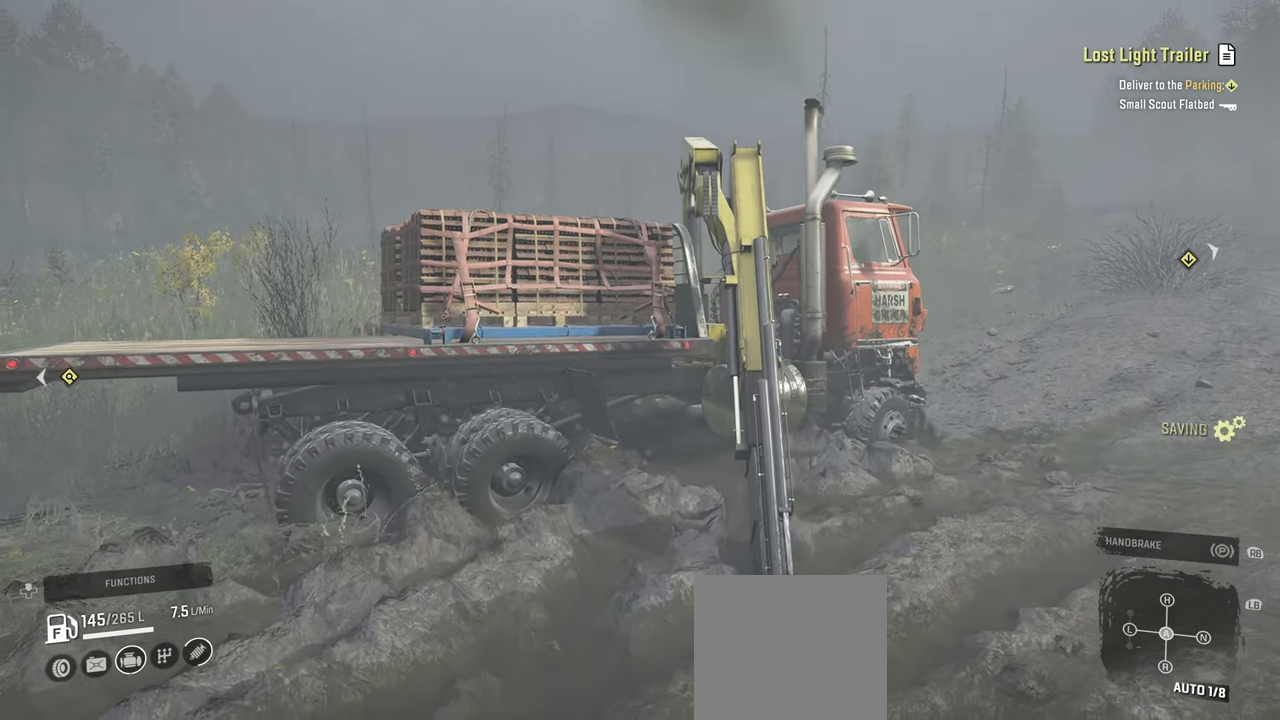
{"buttons": ["R2"], "left_stick": "up-right", "right_stick": "up-left", "events": [[284, "right_stick", "up-right"], [484, "right_stick", "up-left"]]}
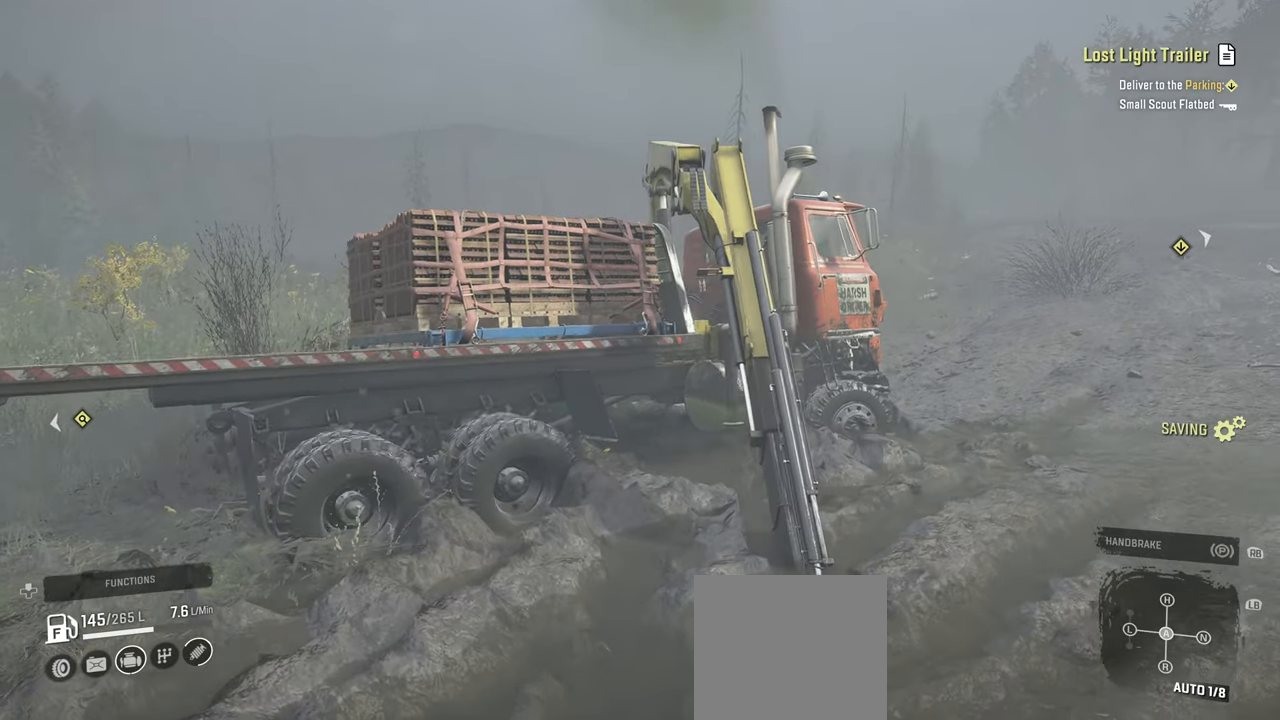
{"buttons": ["R2"], "left_stick": "up-left", "right_stick": "up-right", "events": [[84, "right_stick", "down-left"], [217, "right_stick", "down-right"], [234, "left_stick", "up-left"], [284, "right_stick", "right"], [417, "right_stick", "up-right"]]}
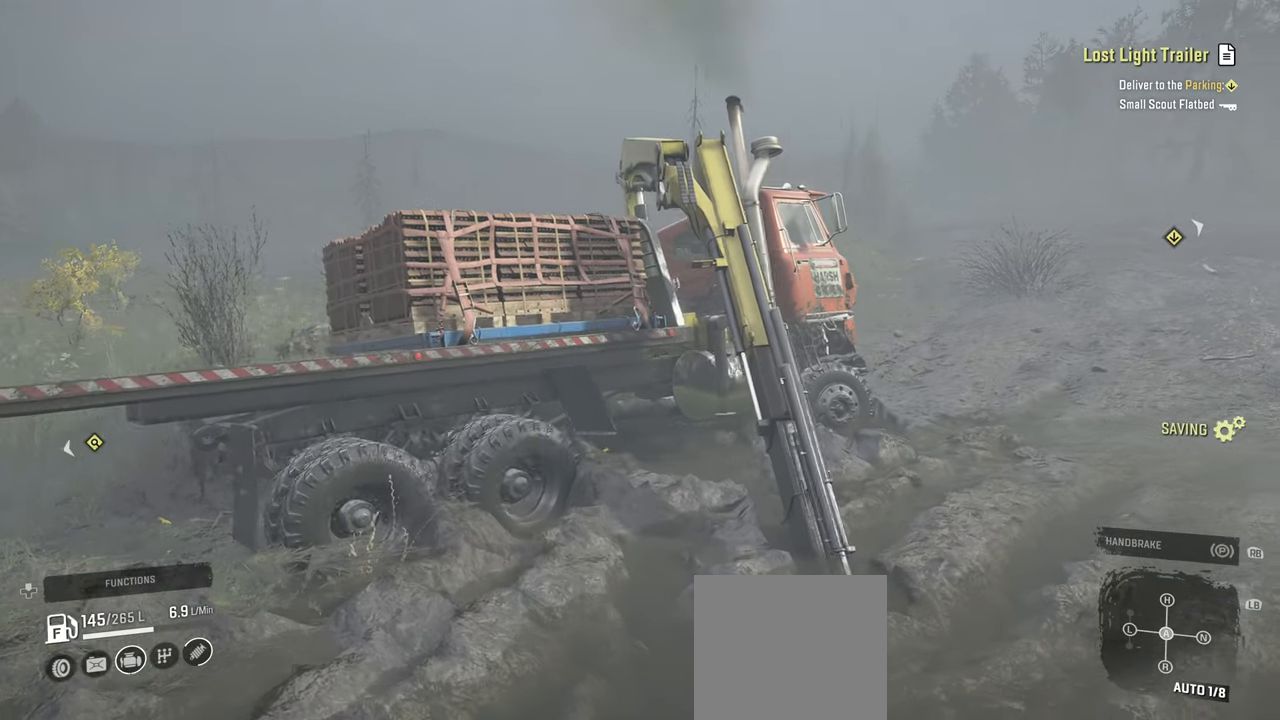
{"buttons": ["R2"], "left_stick": "up-left", "right_stick": "up-right", "events": [[184, "right_stick", "left"], [400, "right_stick", "up-right"]]}
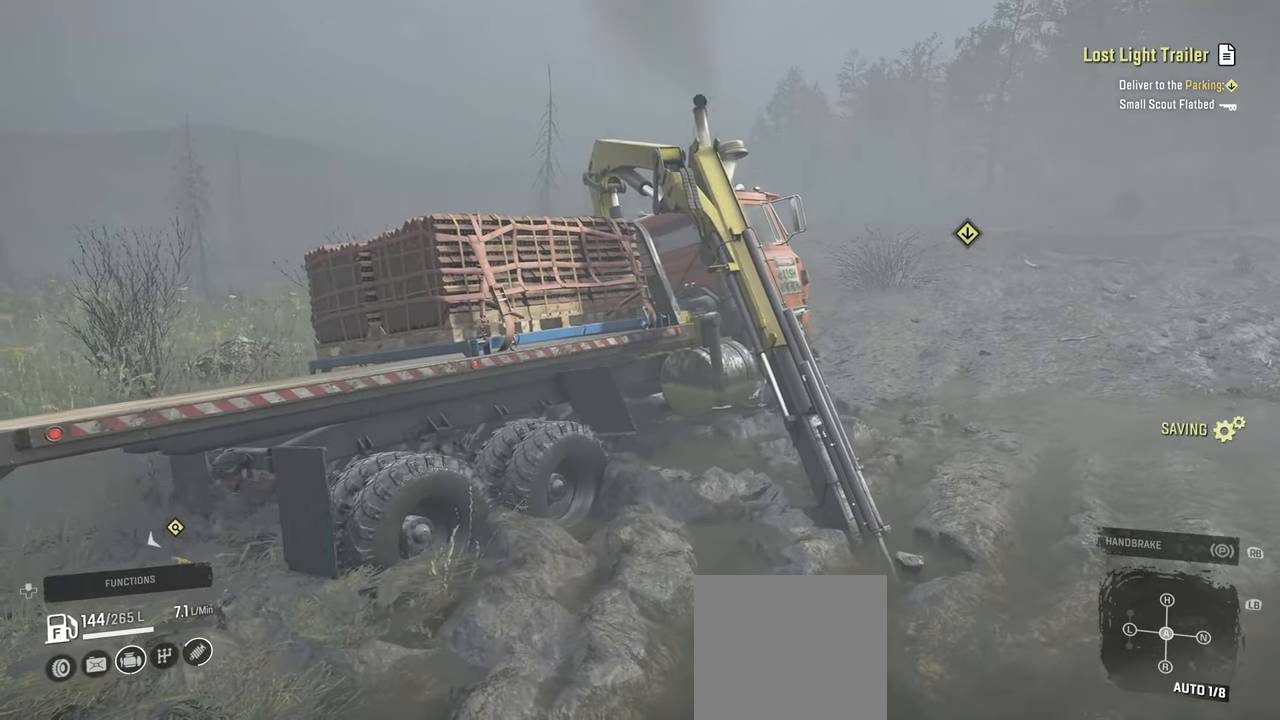
{"buttons": ["R2"], "left_stick": "up-left", "right_stick": "up-left", "events": [[500, "right_stick", "up-left"]]}
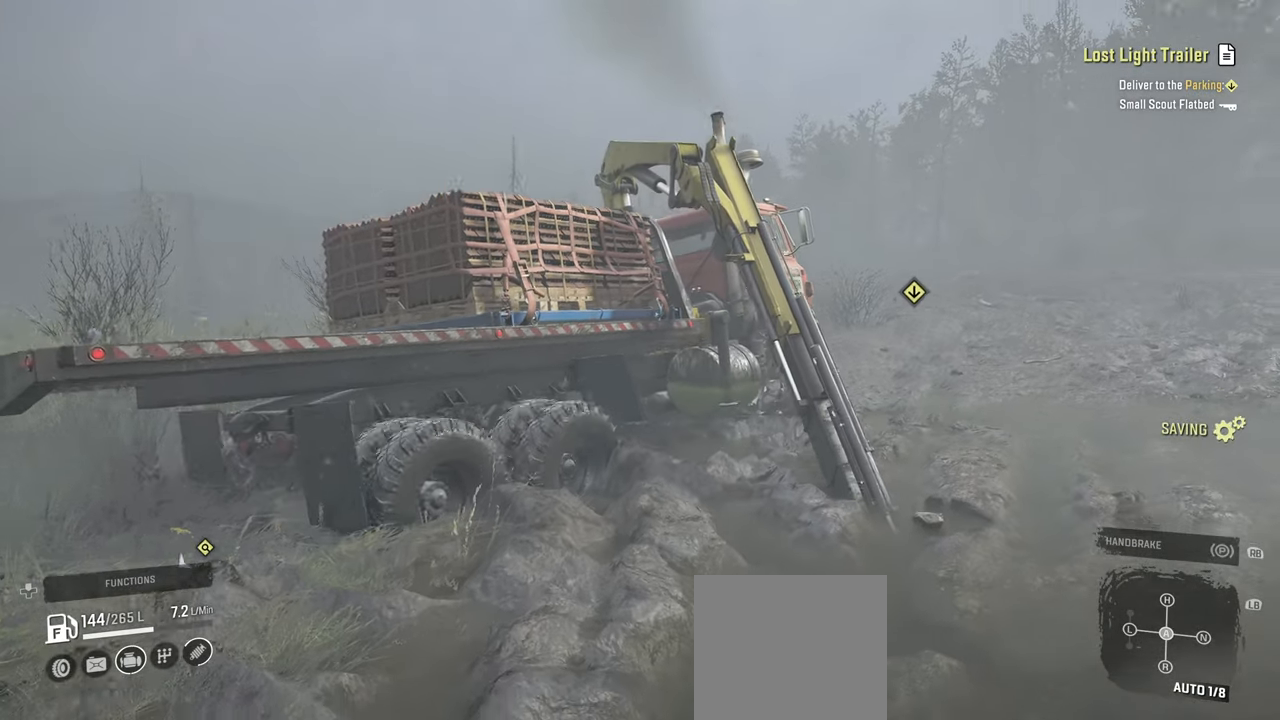
{"buttons": ["R2"], "left_stick": "up-left", "right_stick": "left", "events": [[67, "right_stick", "center"], [134, "right_stick", "right"], [334, "right_stick", "center"], [384, "right_stick", "left"]]}